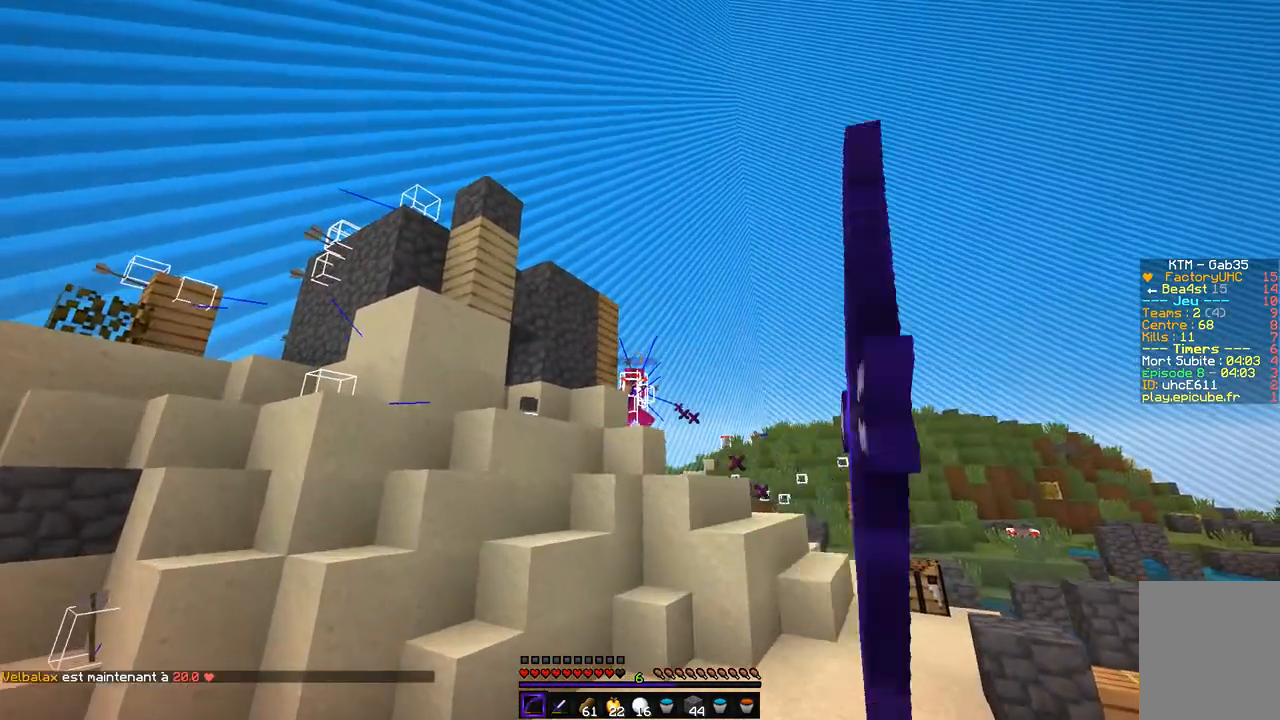
Gameplay with keyboard and mouse; each line is a JSON object with the keys and mouse buttons held at the frame after it. "events" lists presses ("down") and releases ("up") of "d", "q", "s", "z", "mouse_left" and "mouse_right" between this image and that frame as [ms after this image, input, new state], when the widget could be followed in between. "mouse_left", "mouse_right" = the "left", "right" buttons of the "mouse" list. No other keys are recorded. Fast repeated clicks can show as one long hold. Mouse movement is not recorded.
{"keys": ["q", "z"], "mouse": [], "events": [[372, "mouse_left", "up"], [406, "mouse_right", "up"]]}
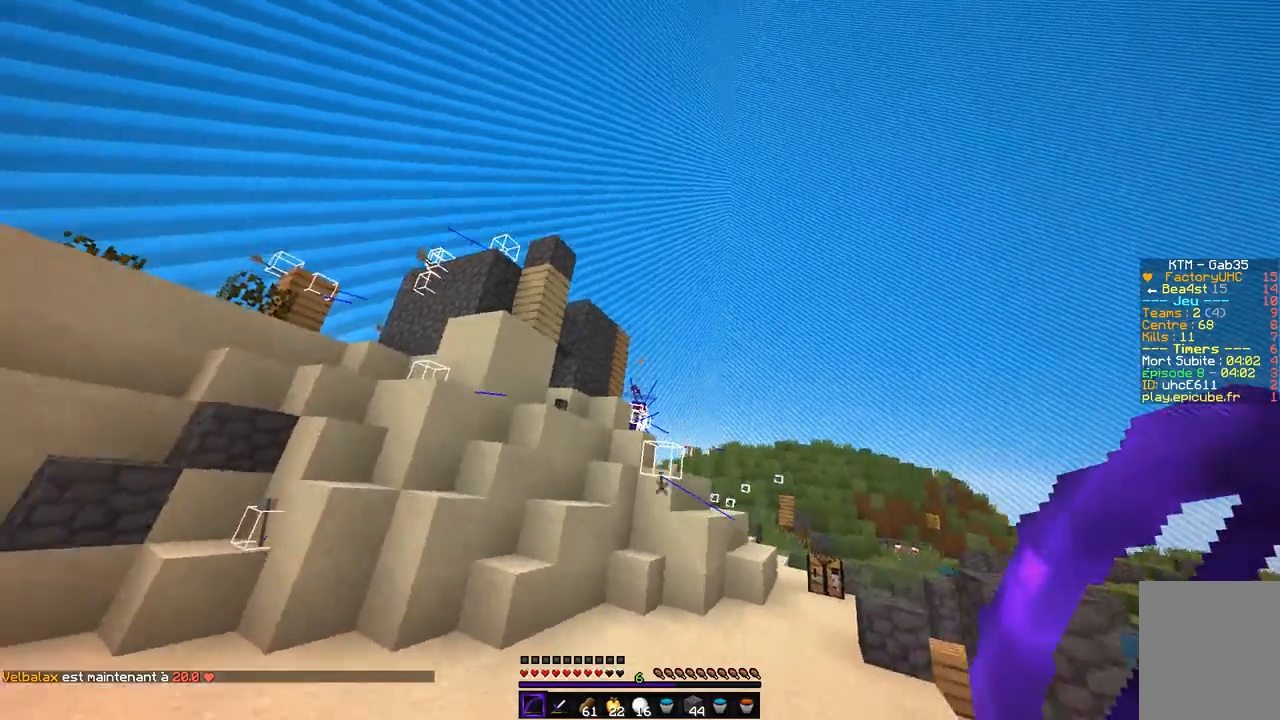
{"keys": ["q", "z"], "mouse": ["left", "right"], "events": [[34, "mouse_left", "down"], [34, "mouse_right", "down"]]}
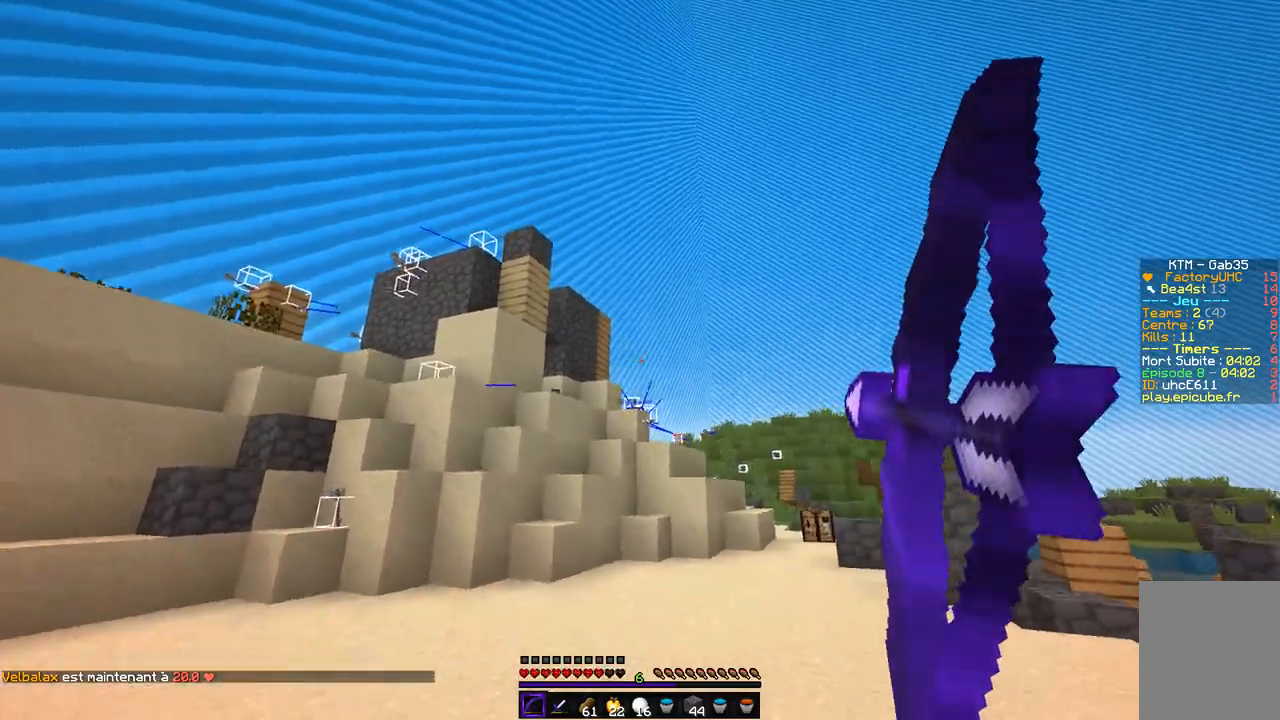
{"keys": ["q", "z"], "mouse": [], "events": [[203, "mouse_right", "up"], [220, "mouse_left", "up"]]}
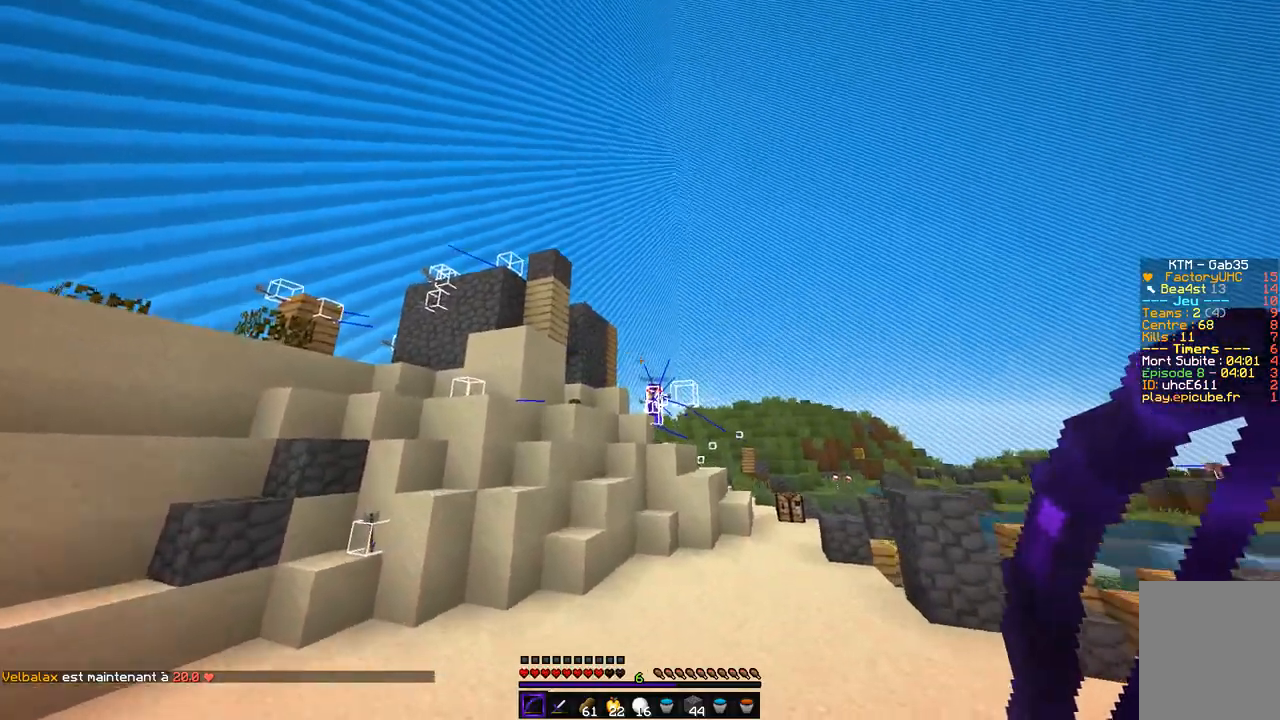
{"keys": ["q", "z"], "mouse": ["left", "right"], "events": [[17, "mouse_left", "down"], [34, "mouse_right", "down"]]}
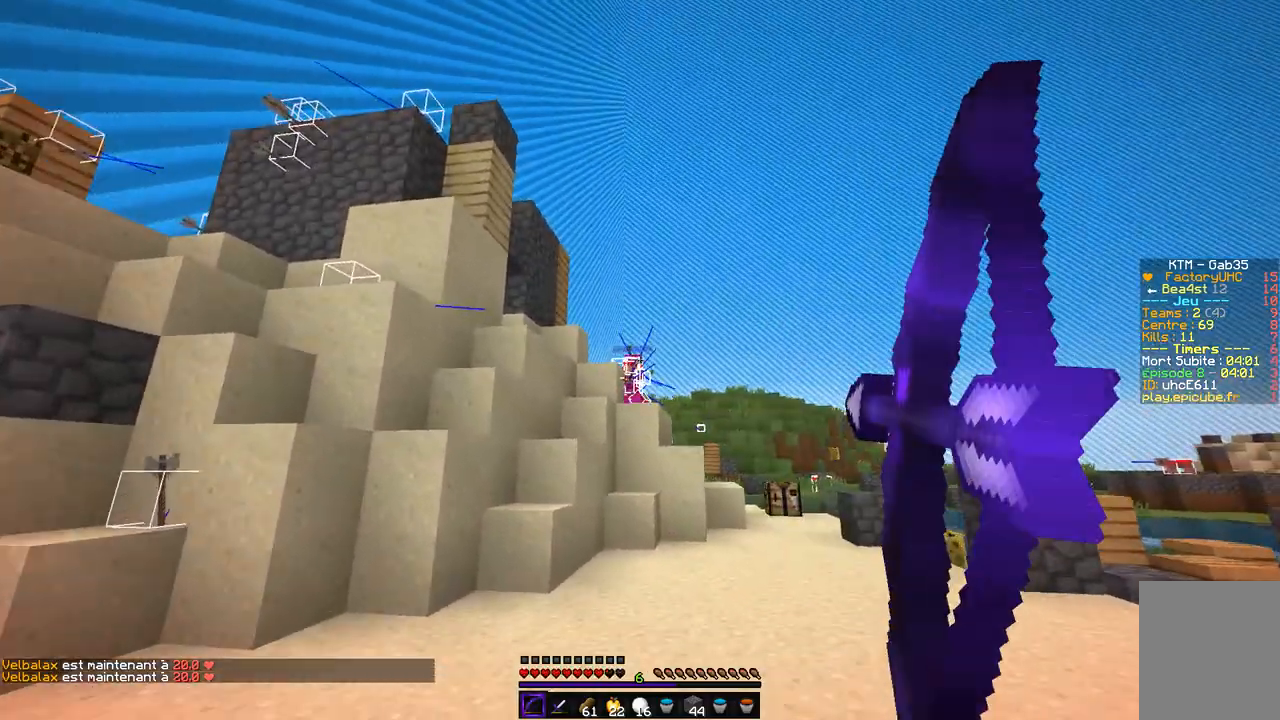
{"keys": ["d", "z"], "mouse": ["left", "right"], "events": [[17, "q", "up"], [34, "d", "down"], [169, "mouse_right", "up"], [186, "mouse_left", "up"], [321, "mouse_left", "down"], [321, "mouse_right", "down"]]}
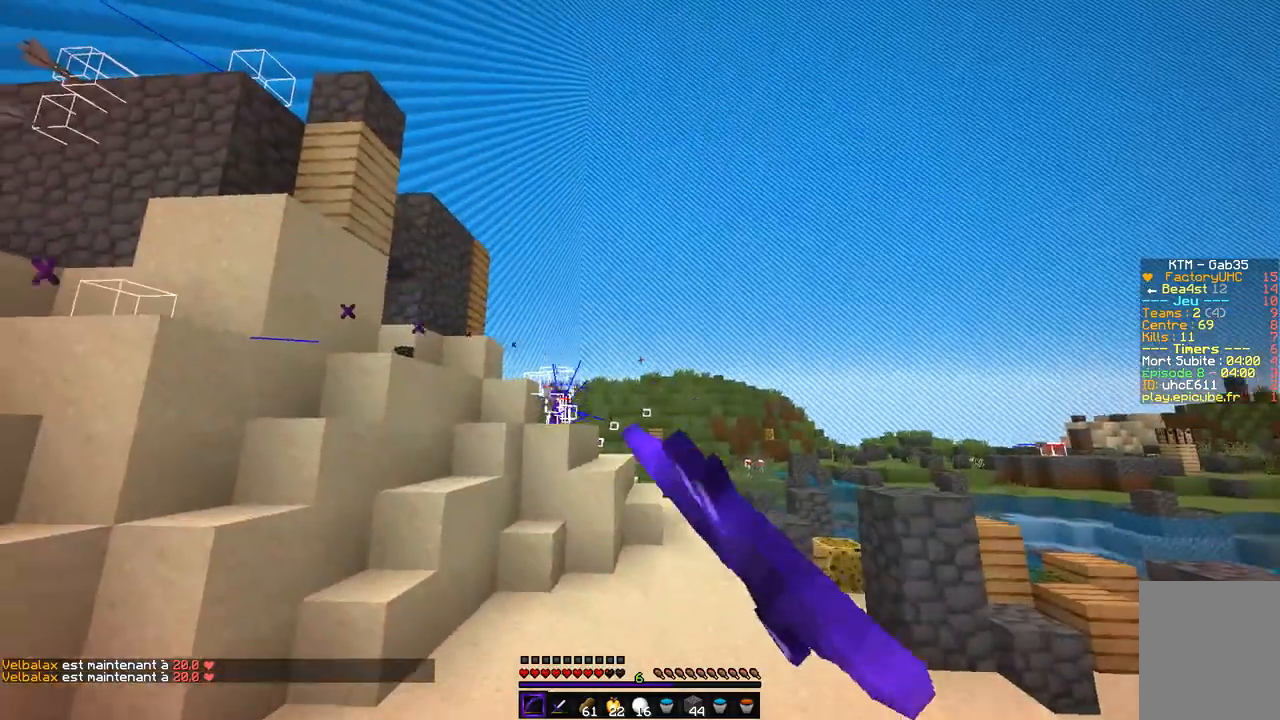
{"keys": ["d", "z"], "mouse": ["left", "right"], "events": []}
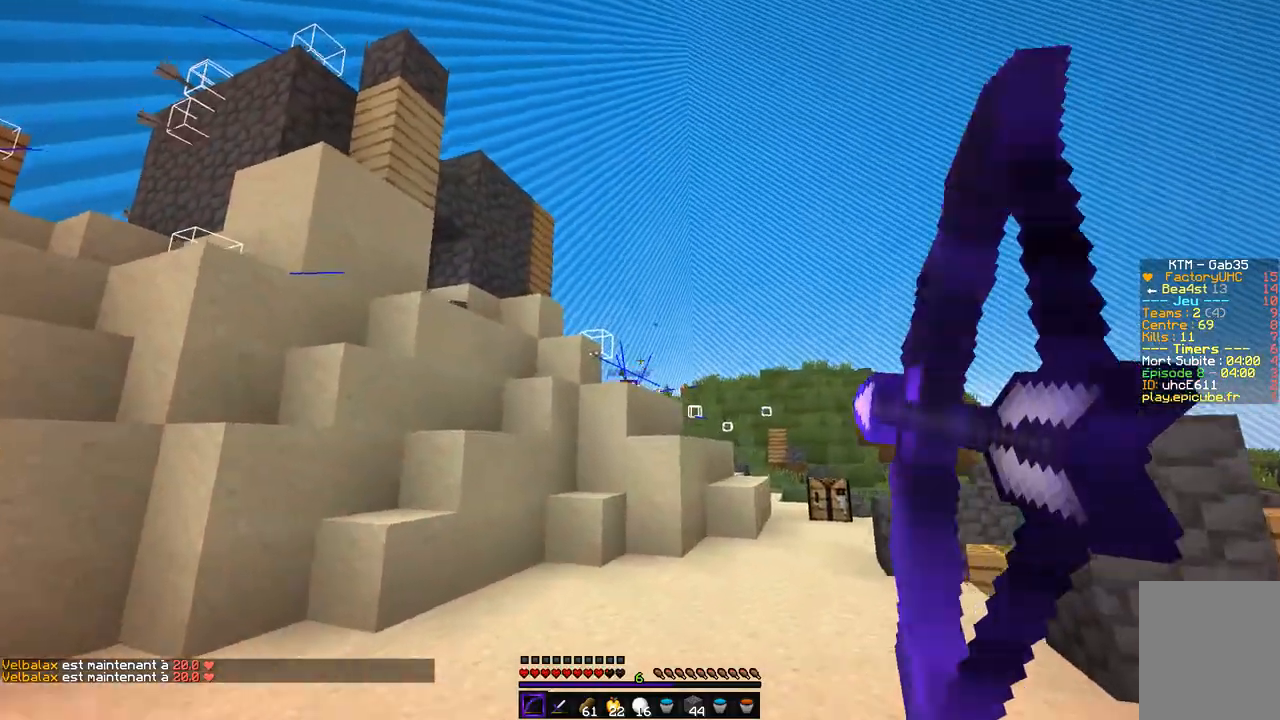
{"keys": ["d", "z"], "mouse": [], "events": [[287, "mouse_left", "up"], [321, "mouse_right", "up"]]}
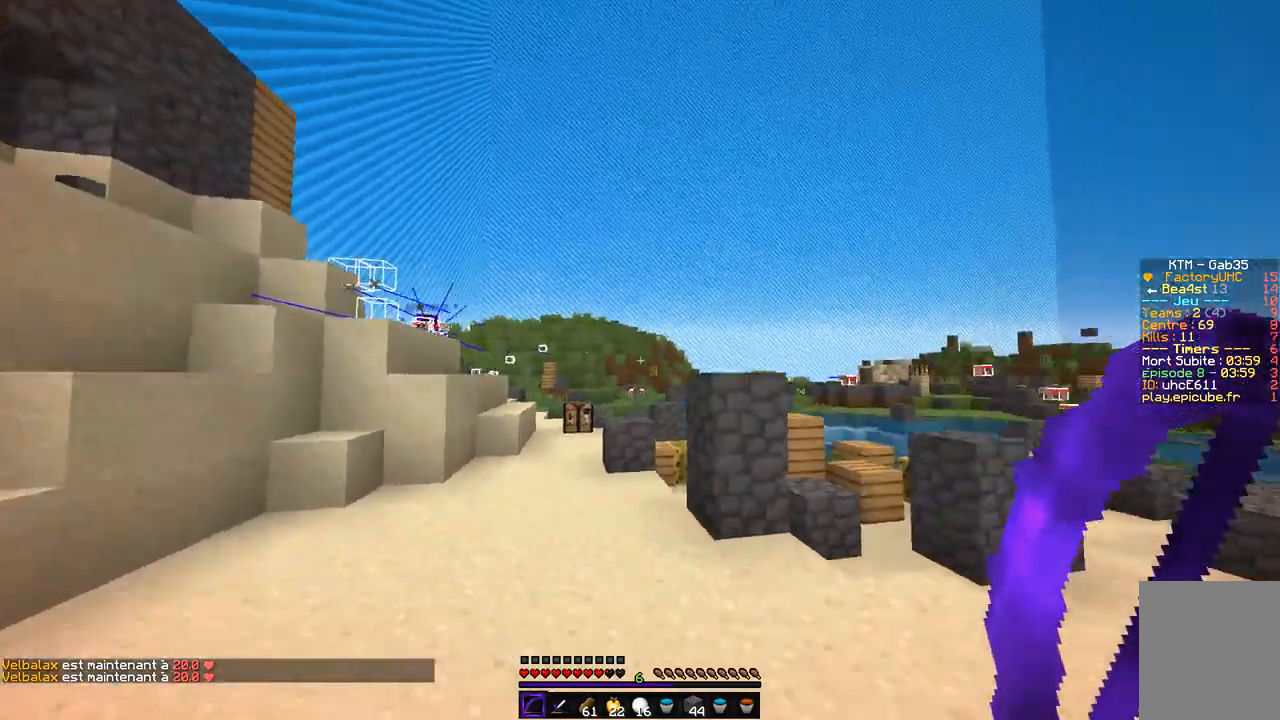
{"keys": ["d", "z"], "mouse": ["left", "right"], "events": [[203, "mouse_left", "down"], [203, "mouse_right", "down"]]}
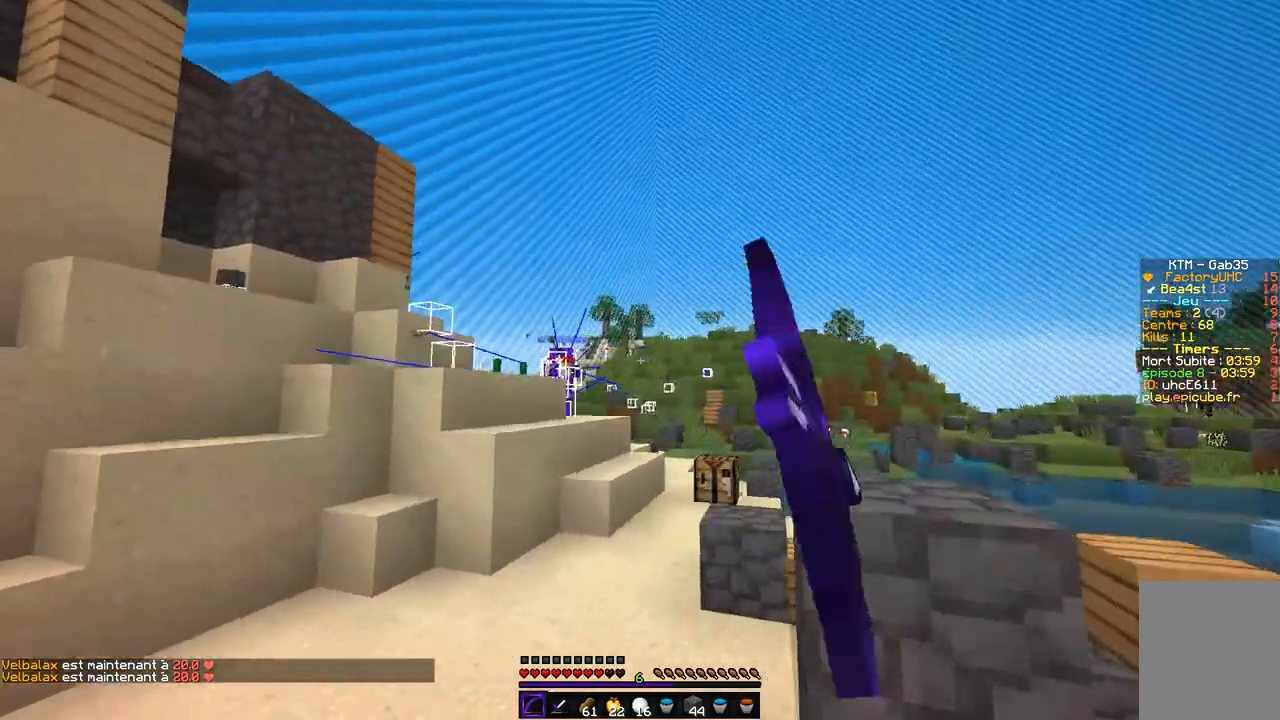
{"keys": ["d", "q", "z"], "mouse": ["left", "right"], "events": [[440, "q", "down"]]}
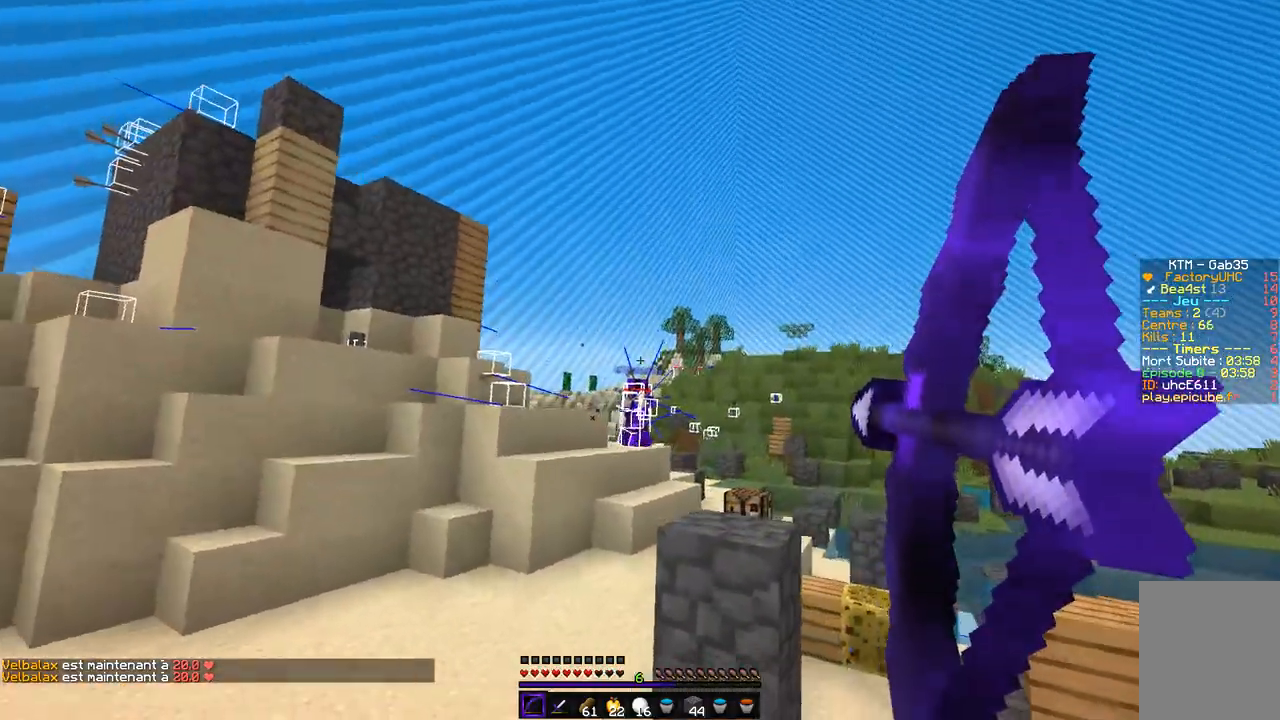
{"keys": ["q", "z"], "mouse": [], "events": [[51, "d", "up"], [186, "mouse_left", "up"], [237, "mouse_right", "up"]]}
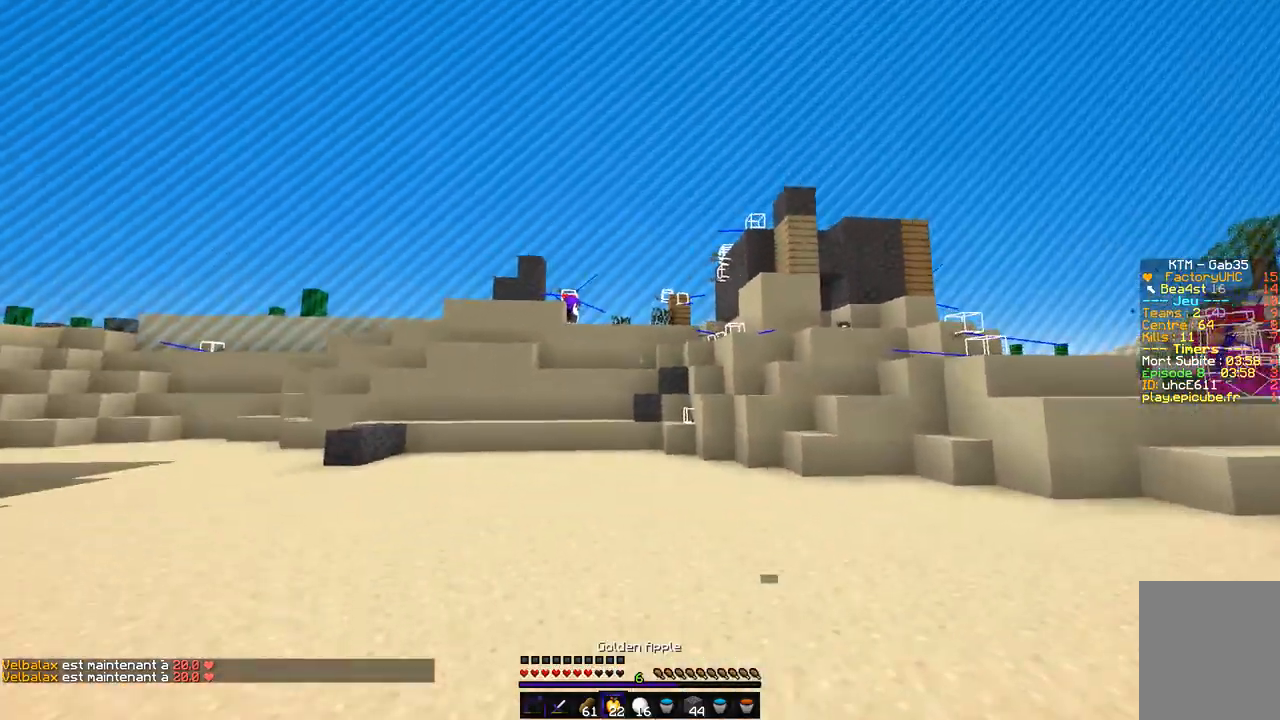
{"keys": ["q", "z"], "mouse": ["left", "right"], "events": [[68, "mouse_left", "down"], [68, "mouse_right", "down"]]}
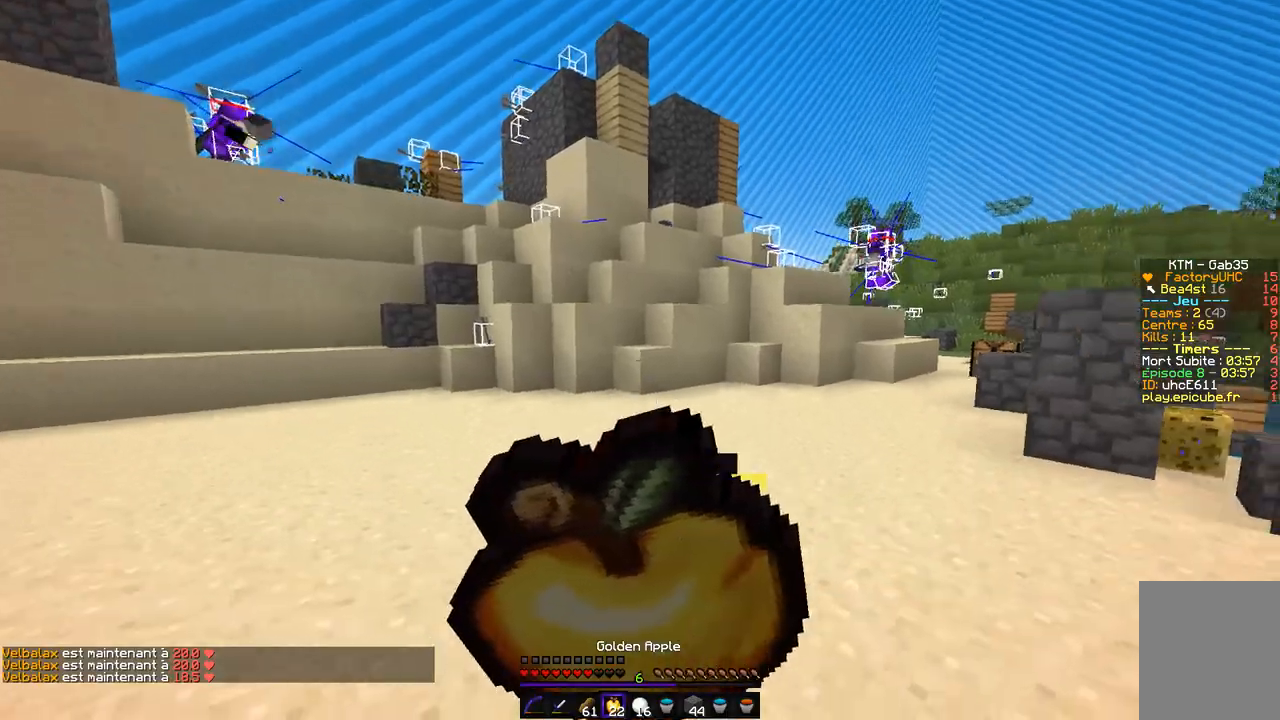
{"keys": ["d", "z"], "mouse": ["left", "right"], "events": [[287, "q", "up"], [389, "d", "down"]]}
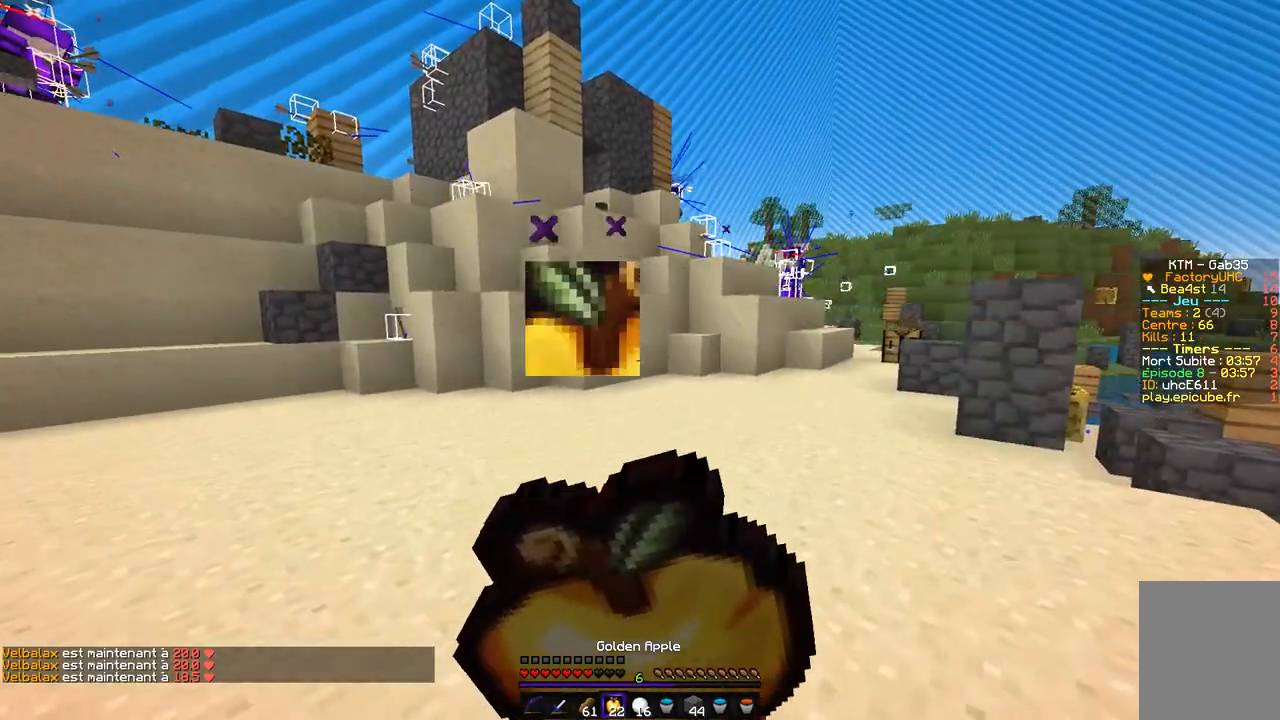
{"keys": ["d", "z"], "mouse": ["left", "right"], "events": []}
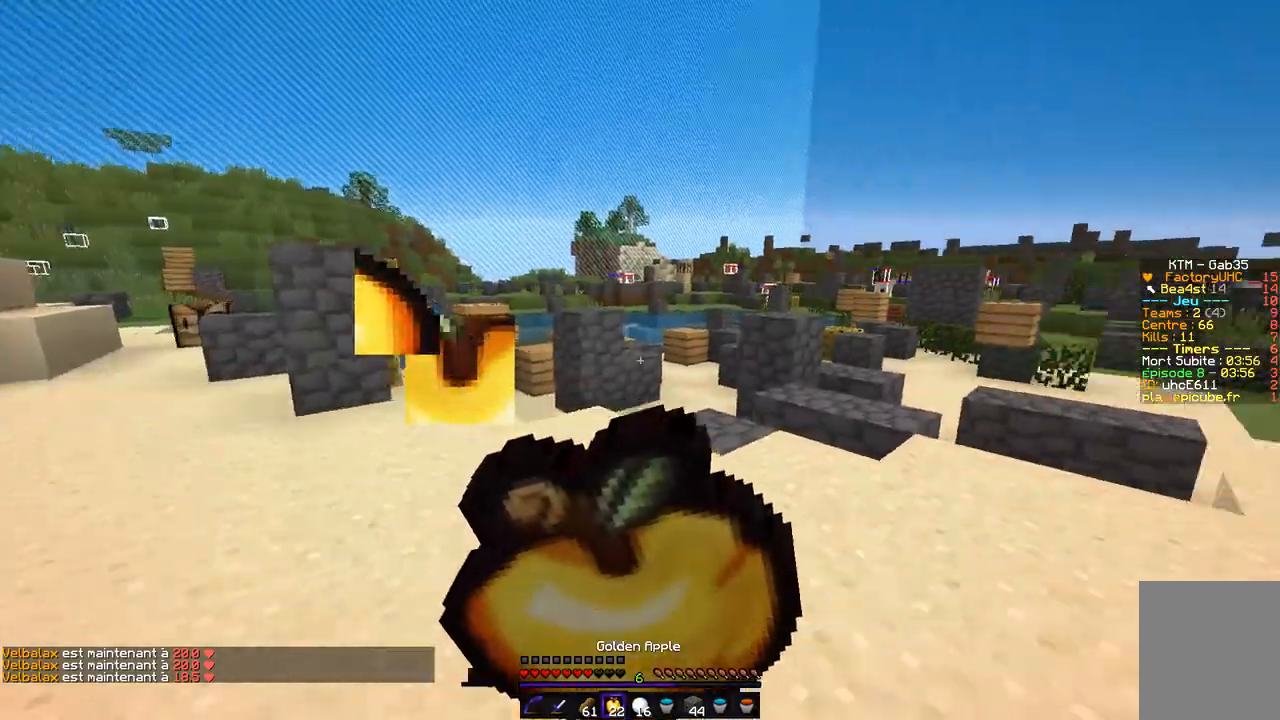
{"keys": ["d", "z"], "mouse": ["left", "right"], "events": [[236, "mouse_right", "up"], [304, "mouse_right", "down"]]}
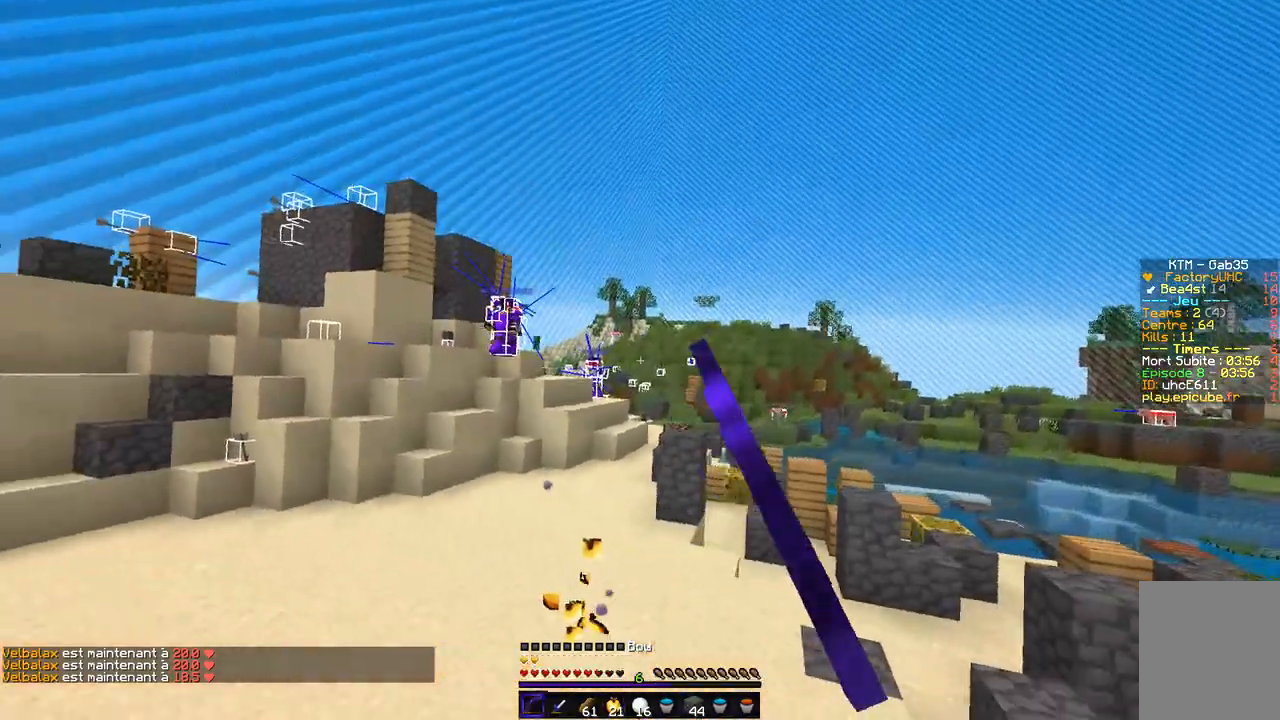
{"keys": ["d", "z"], "mouse": ["left", "right"], "events": []}
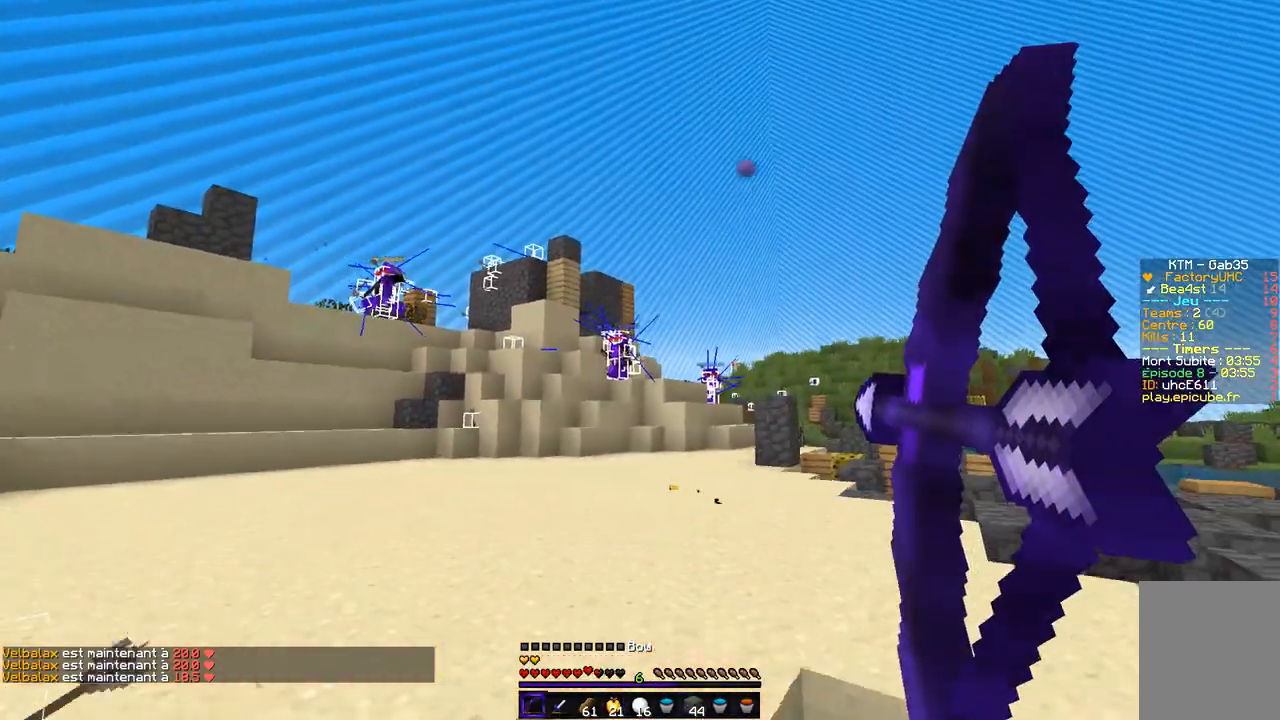
{"keys": ["z"], "mouse": [], "events": [[101, "q", "down"], [135, "d", "up"], [473, "mouse_left", "up"], [490, "mouse_right", "up"], [506, "q", "up"]]}
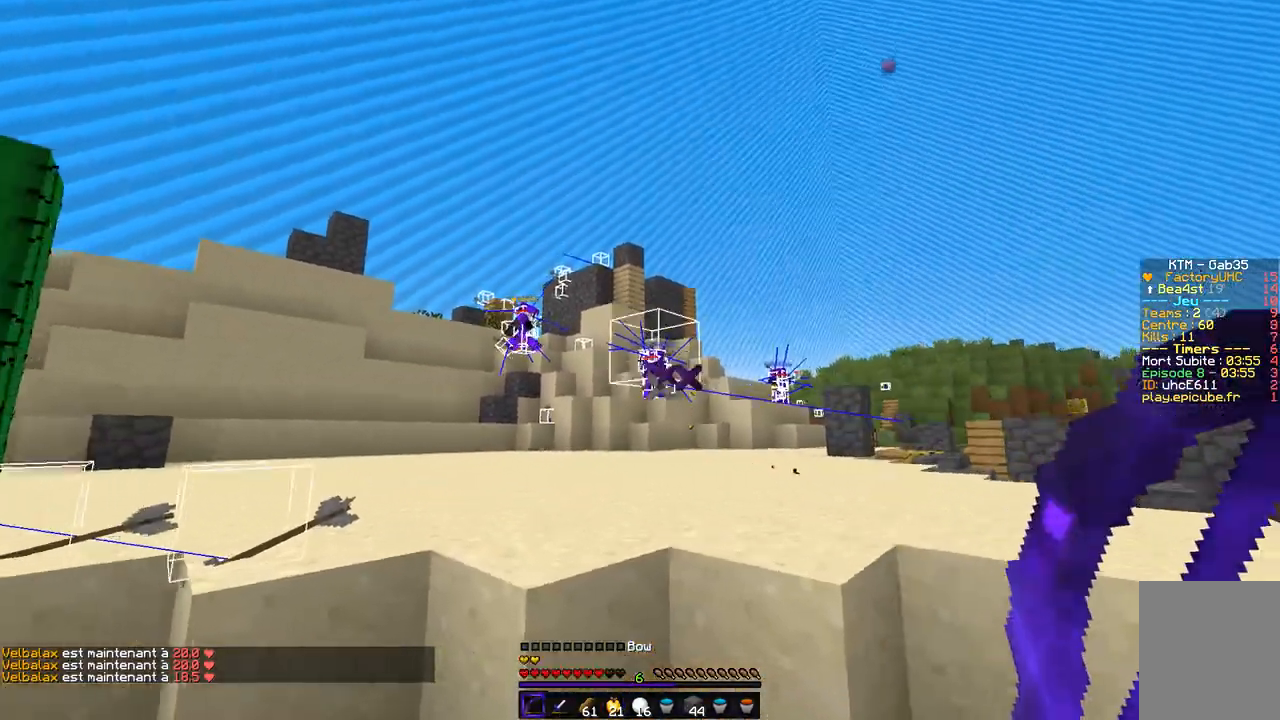
{"keys": ["z"], "mouse": [], "events": []}
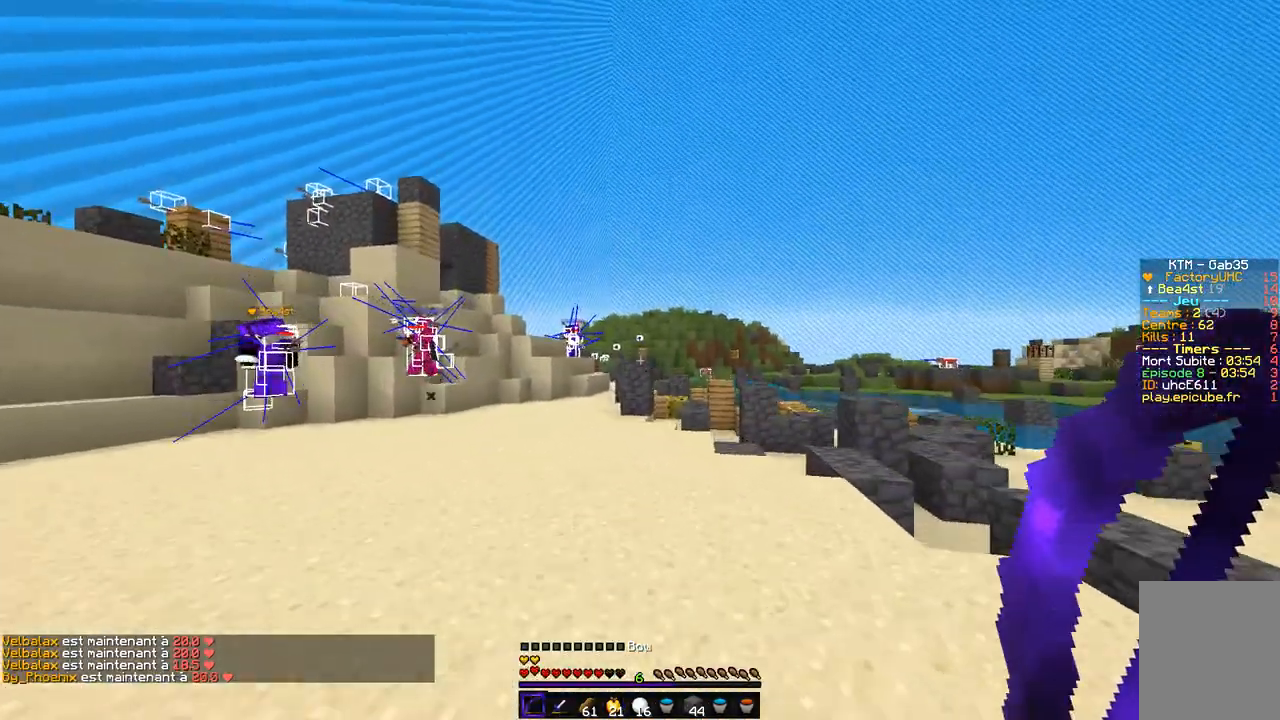
{"keys": ["d", "z"], "mouse": ["left", "right"], "events": [[152, "mouse_left", "down"], [152, "mouse_right", "down"], [473, "d", "down"]]}
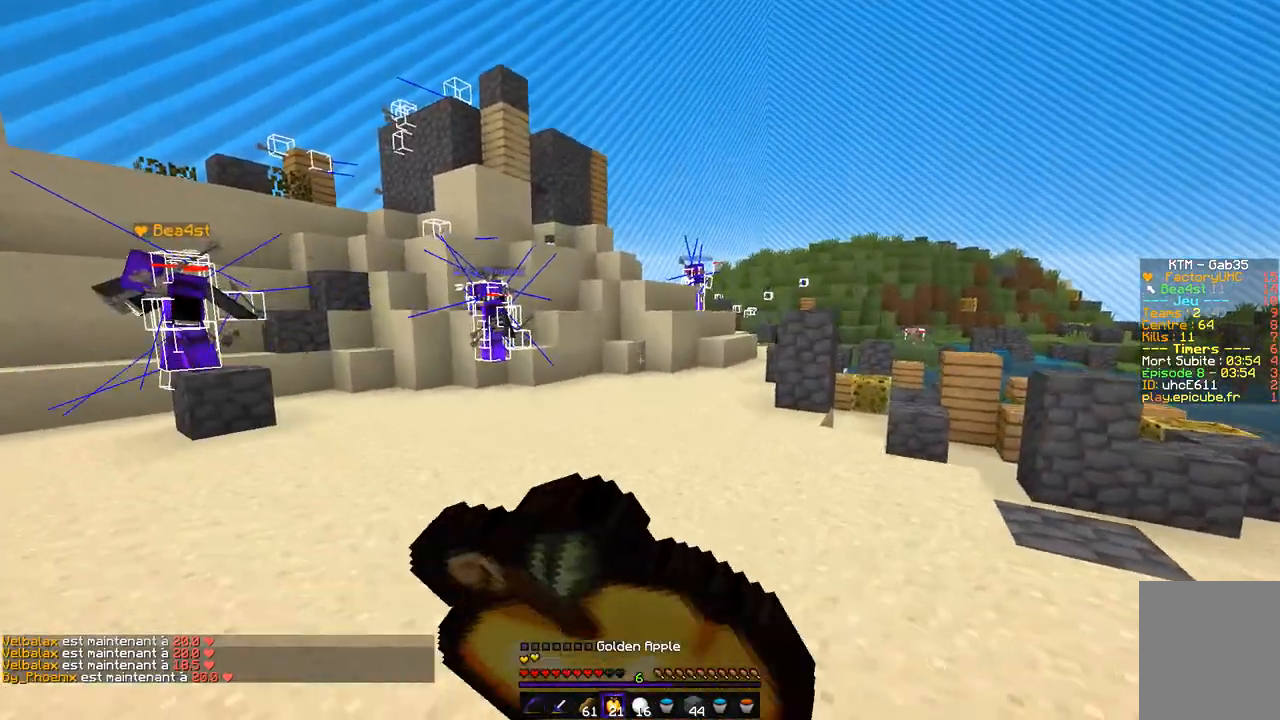
{"keys": ["d", "q"], "mouse": ["left", "right"], "events": [[406, "z", "up"], [440, "q", "down"]]}
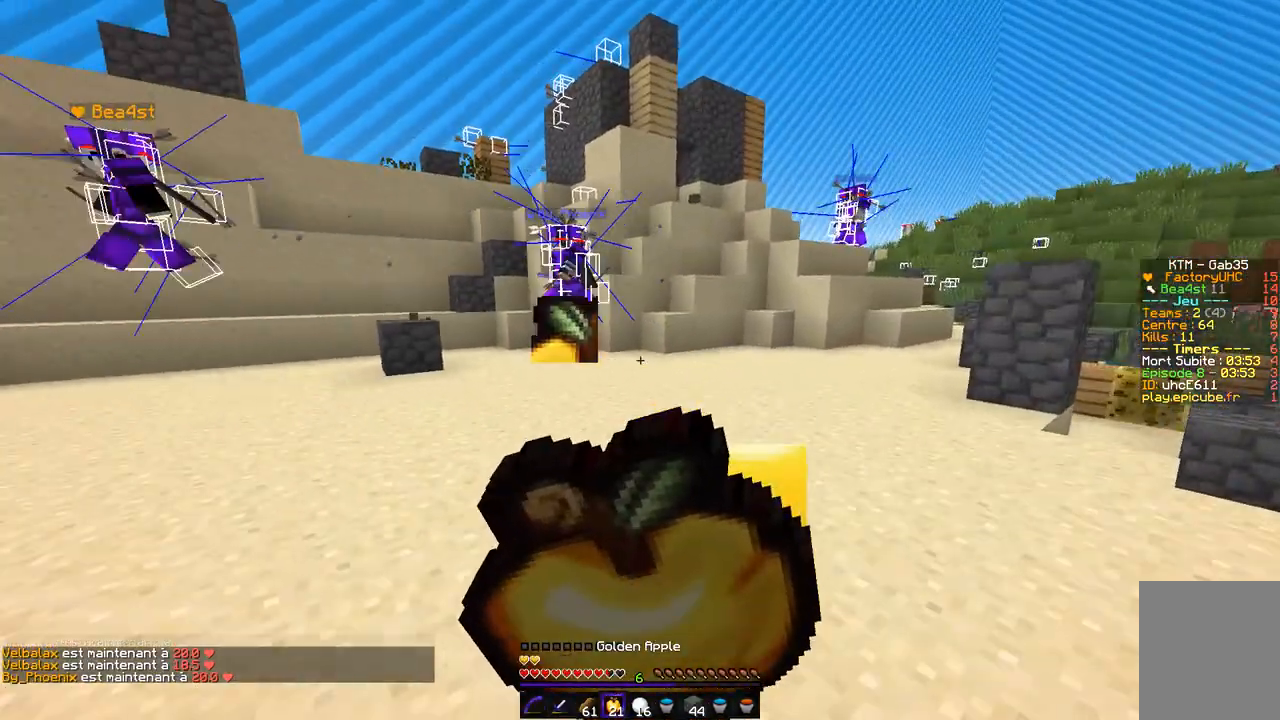
{"keys": ["q", "s"], "mouse": ["left", "right"], "events": [[17, "d", "up"], [169, "s", "down"]]}
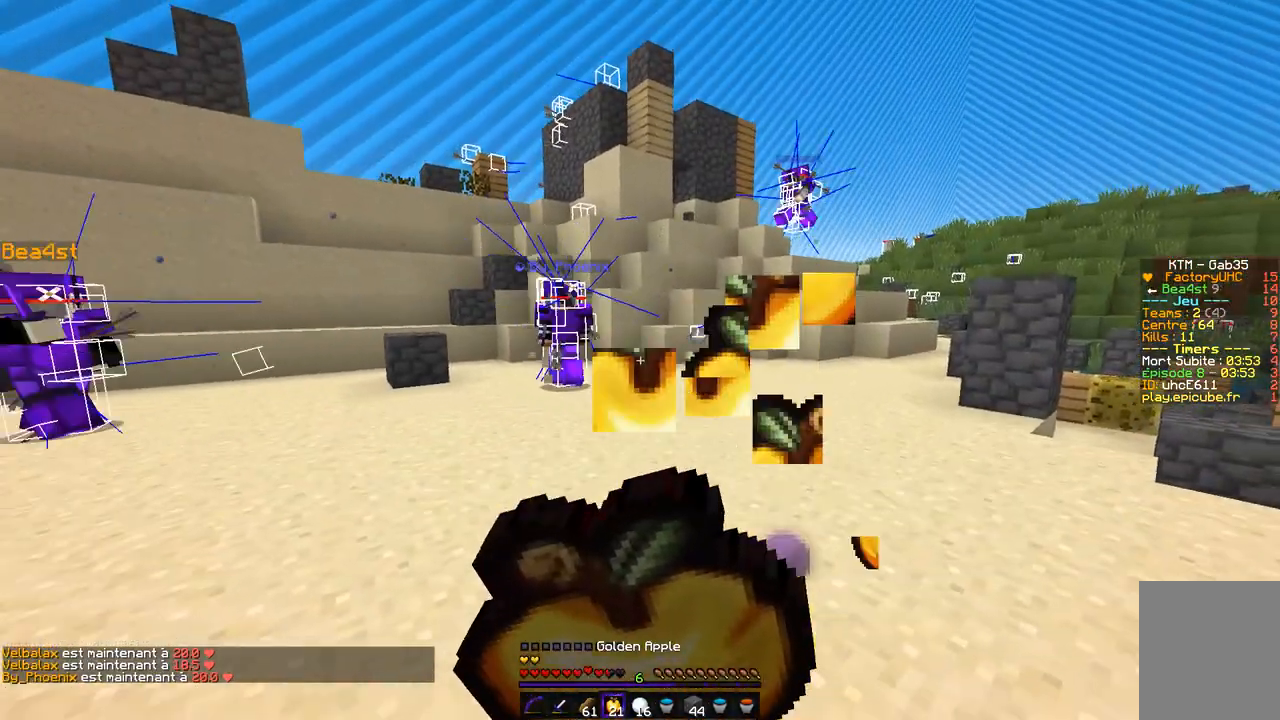
{"keys": ["q", "z"], "mouse": ["right"], "events": [[169, "s", "up"], [321, "mouse_left", "up"], [355, "z", "down"]]}
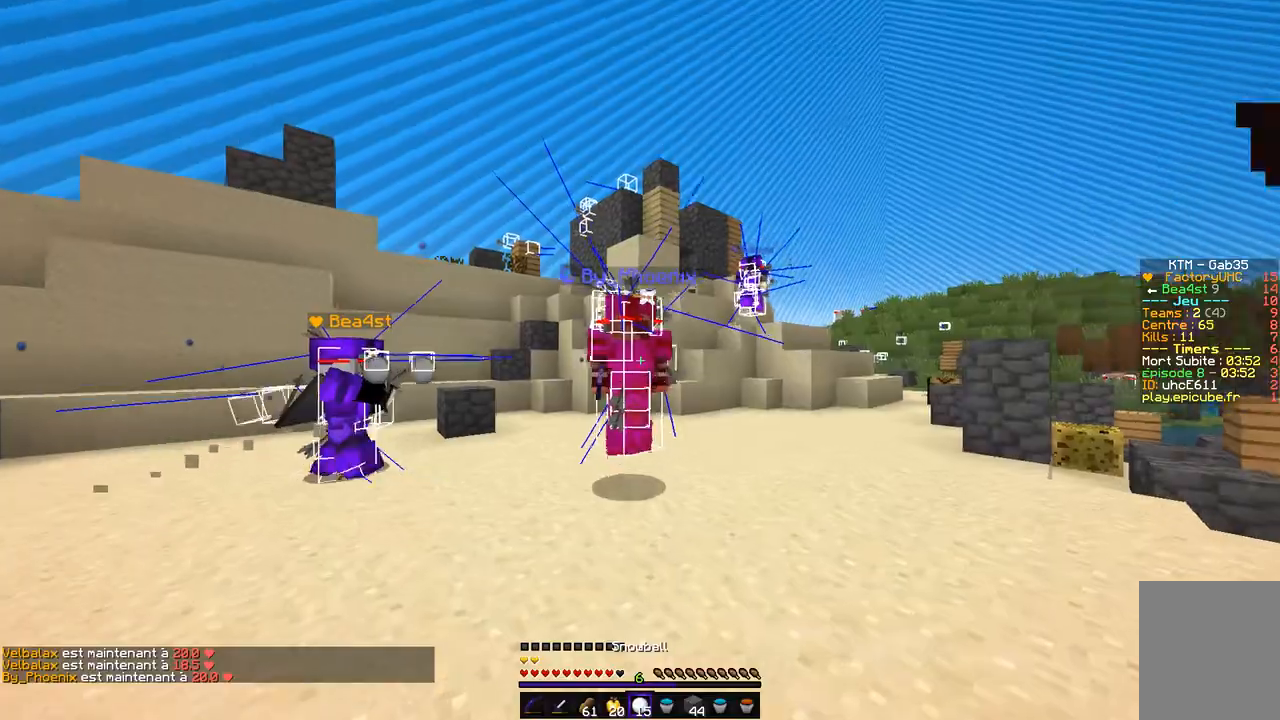
{"keys": ["d", "z"], "mouse": ["left"], "events": [[84, "mouse_left", "down"], [84, "mouse_right", "up"], [338, "q", "up"], [389, "d", "down"], [422, "mouse_left", "up"], [456, "mouse_left", "down"]]}
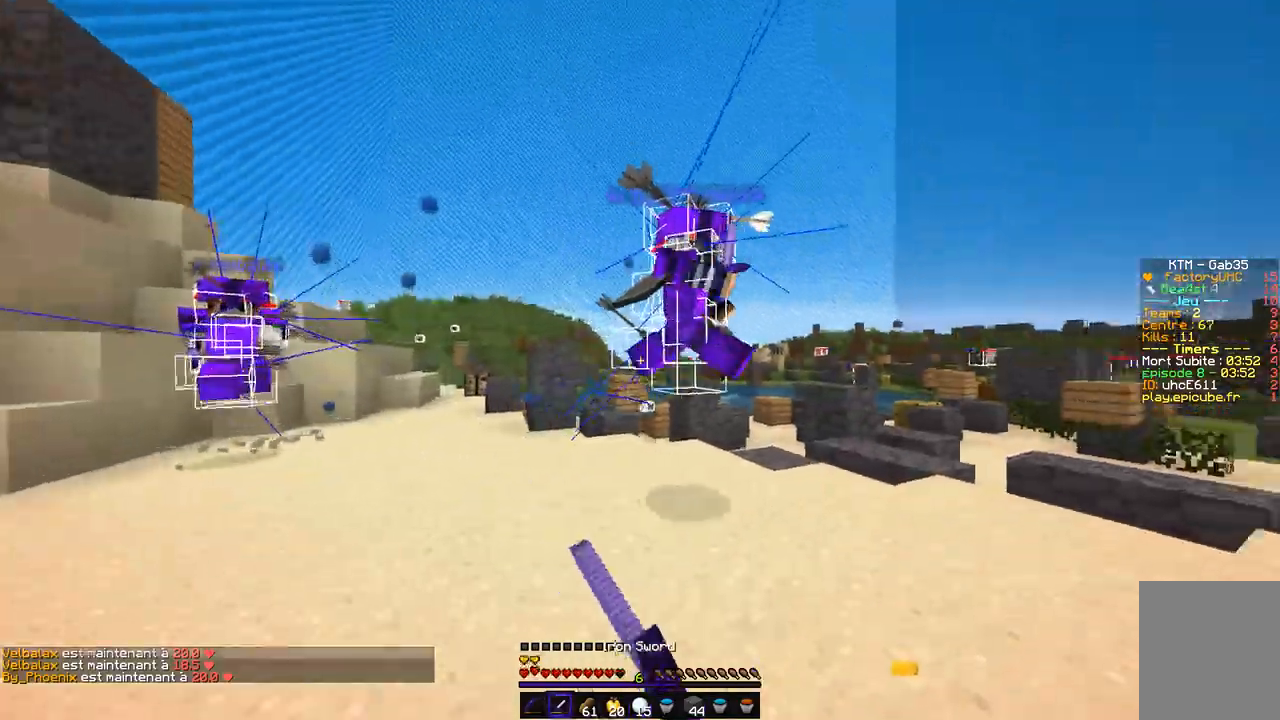
{"keys": ["d", "z"], "mouse": ["left"], "events": []}
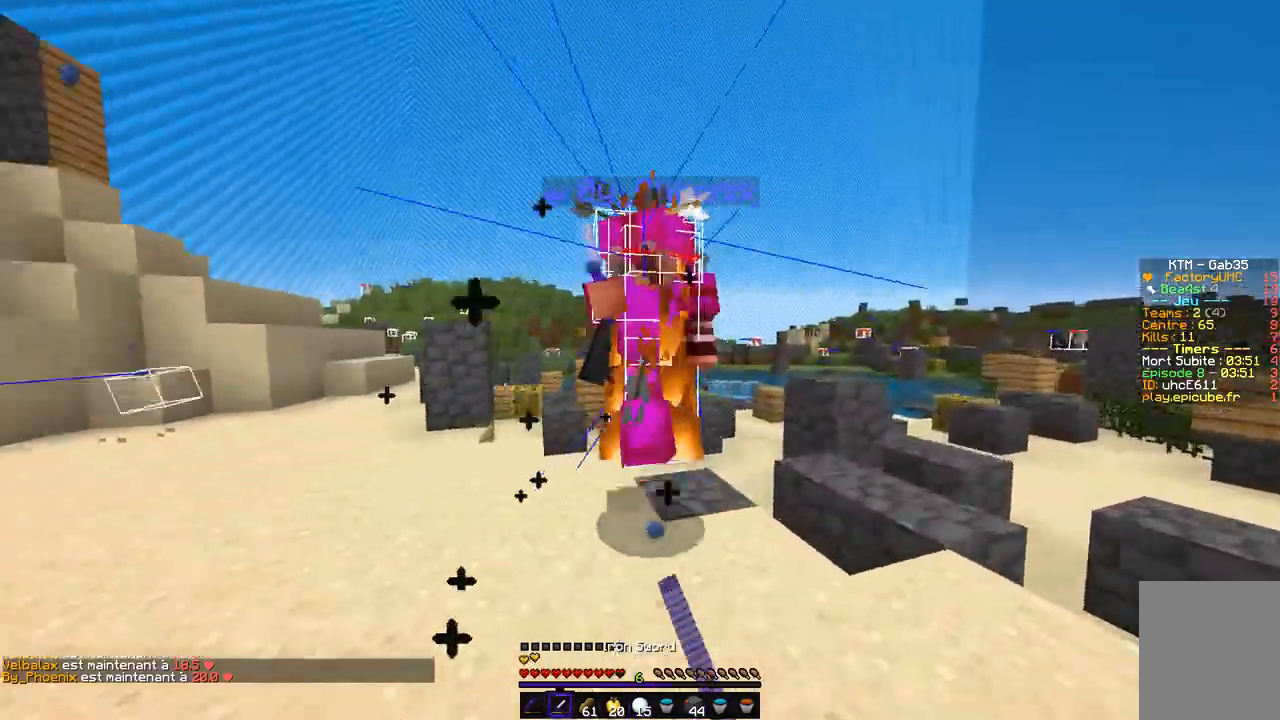
{"keys": ["d", "z"], "mouse": ["left"], "events": []}
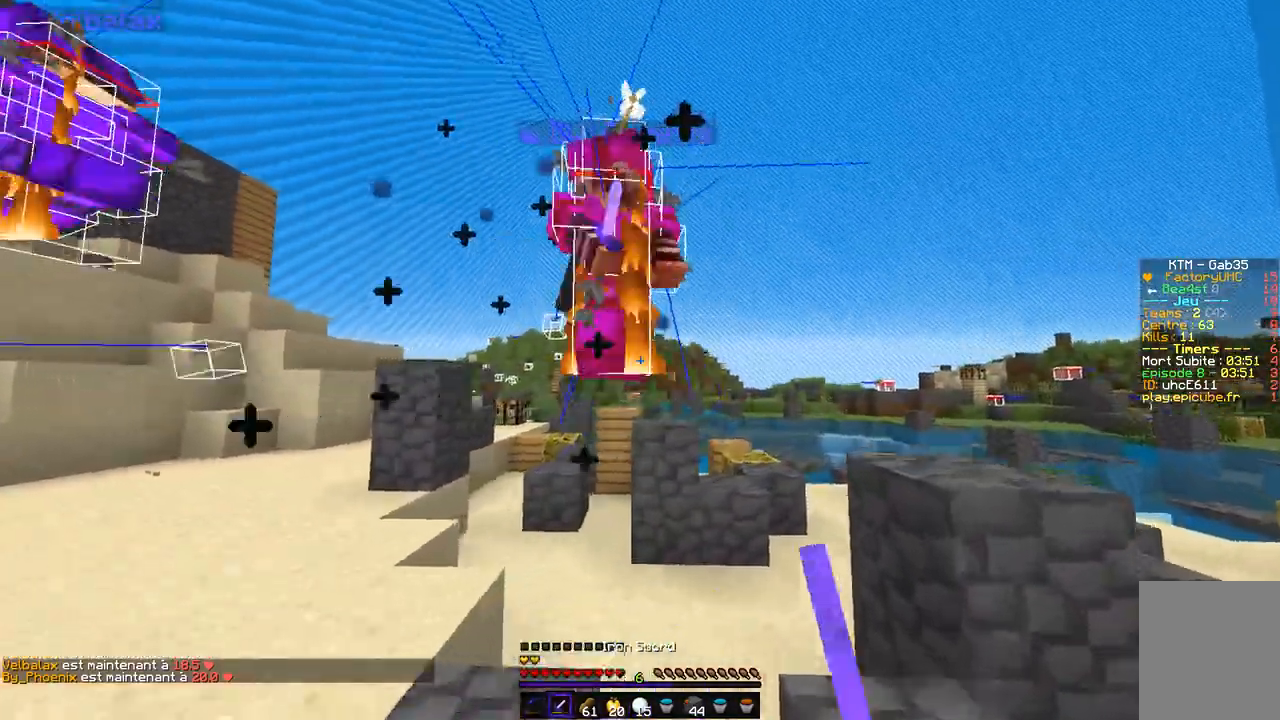
{"keys": ["d", "z"], "mouse": ["left"], "events": [[219, "mouse_left", "up"], [253, "mouse_left", "down"], [253, "mouse_right", "down"], [337, "mouse_right", "up"], [388, "mouse_right", "down"], [490, "mouse_right", "up"]]}
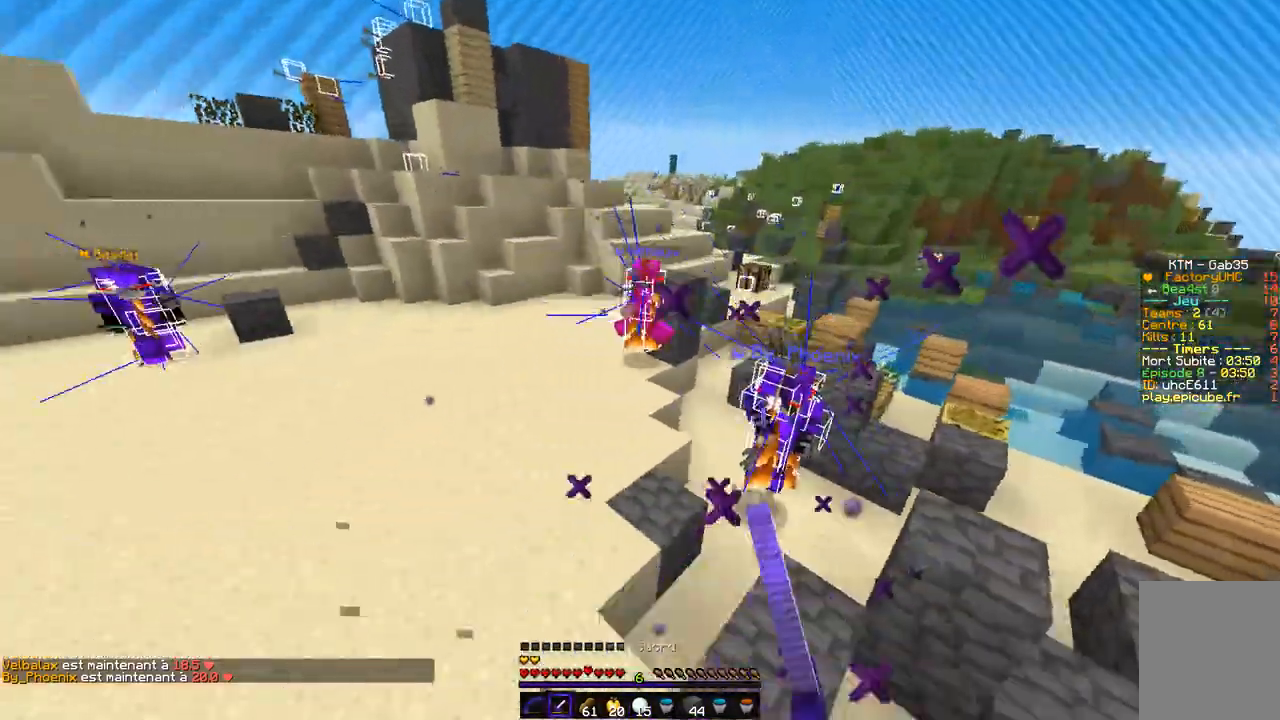
{"keys": ["q", "z"], "mouse": [], "events": [[185, "mouse_left", "up"], [287, "d", "up"], [456, "q", "down"]]}